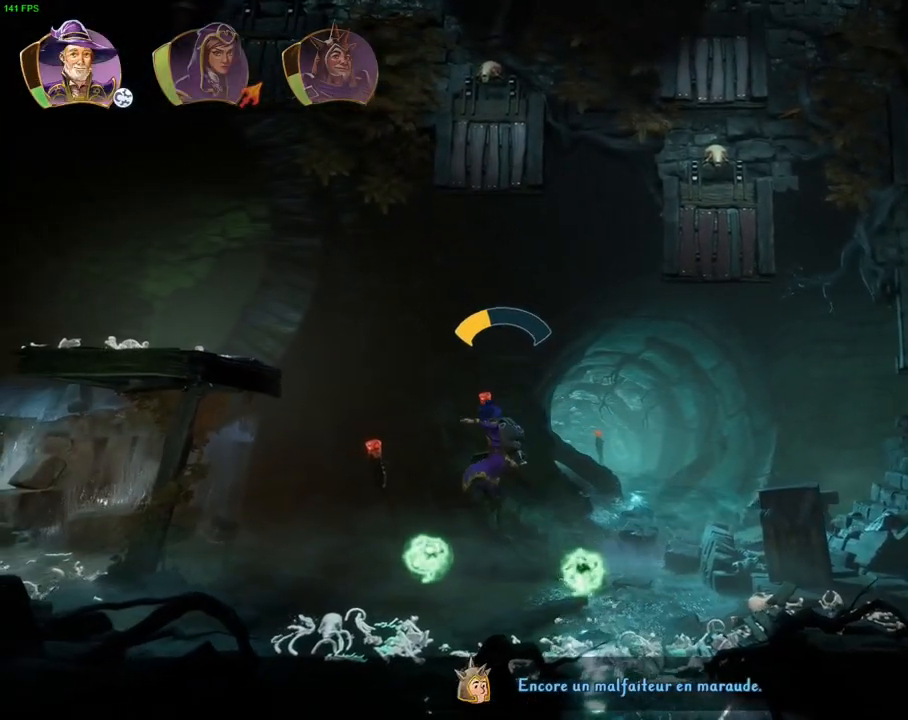
Gameplay with a controller (PlayStation layout); each line is a JSON object with the inputs held at the frame after it. "events" lists button and stick changes between this image and that frame as [ms after this image, input, new state], when the widget could be followed in between. Not read: HOME TOUCHPAD.
{"buttons": ["CROSS"], "left_stick": "left", "right_stick": "center", "events": [[17, "CROSS", "up"], [383, "CROSS", "down"]]}
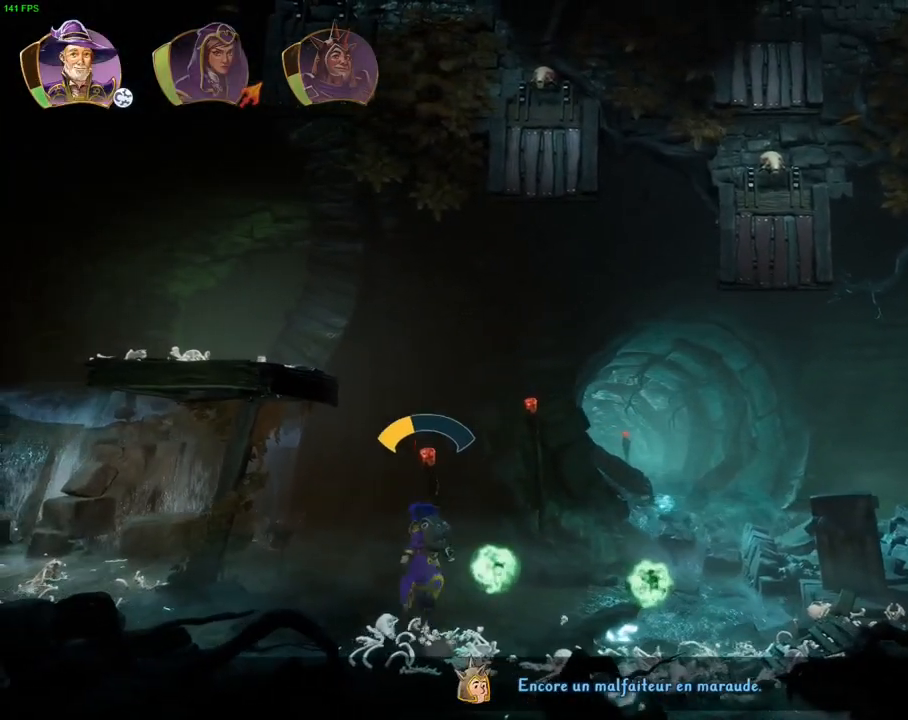
{"buttons": [], "left_stick": "left", "right_stick": "center", "events": [[333, "CROSS", "up"]]}
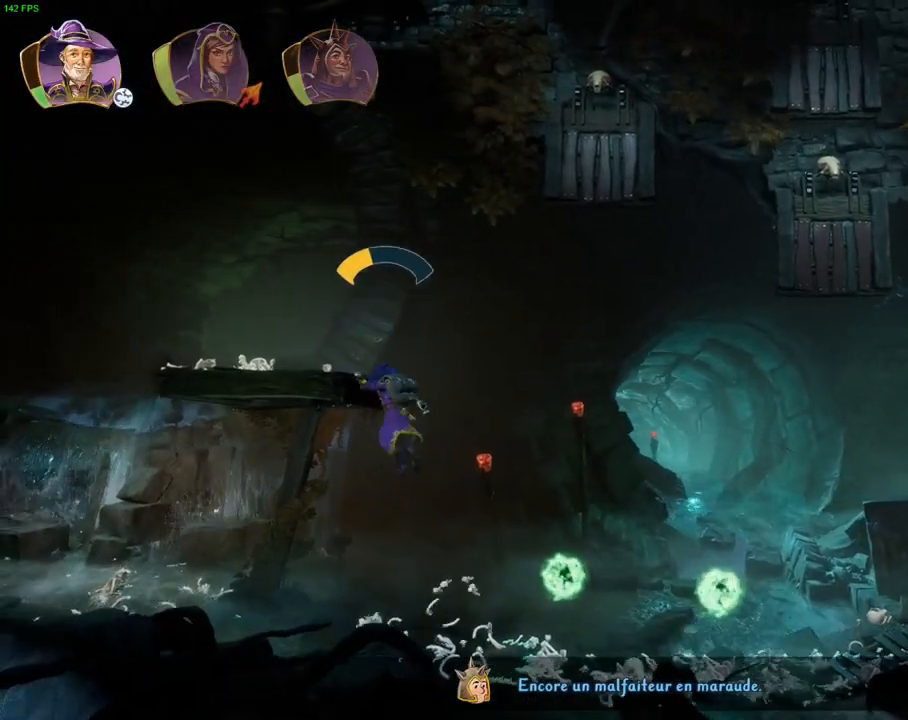
{"buttons": ["SQUARE"], "left_stick": "left", "right_stick": "center", "events": [[433, "SQUARE", "down"]]}
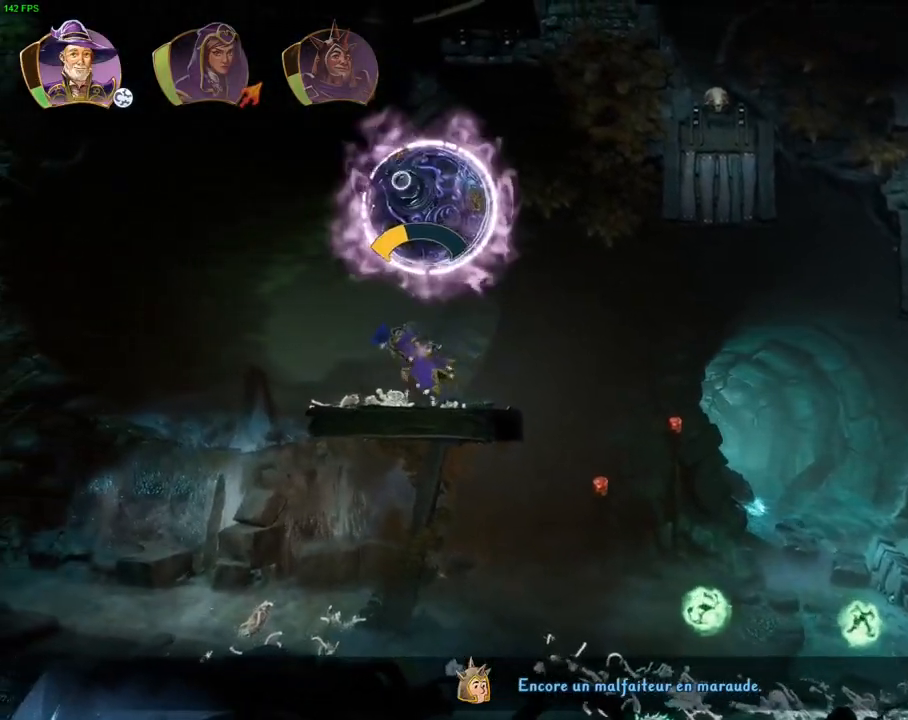
{"buttons": ["SQUARE", "R2"], "left_stick": "center", "right_stick": "center", "events": [[50, "SQUARE", "up"], [67, "left_stick", "center"], [183, "R2", "down"], [217, "right_stick", "down-right"], [400, "right_stick", "center"], [483, "SQUARE", "down"]]}
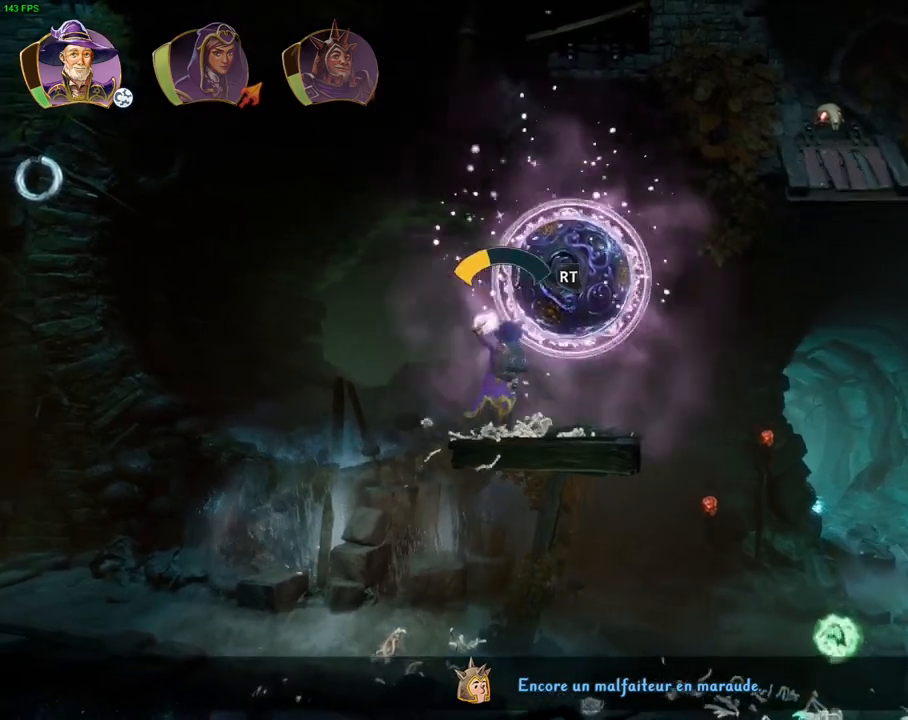
{"buttons": ["SQUARE", "R2"], "left_stick": "center", "right_stick": "center", "events": [[83, "SQUARE", "up"], [167, "right_stick", "down"], [400, "right_stick", "center"], [467, "SQUARE", "down"]]}
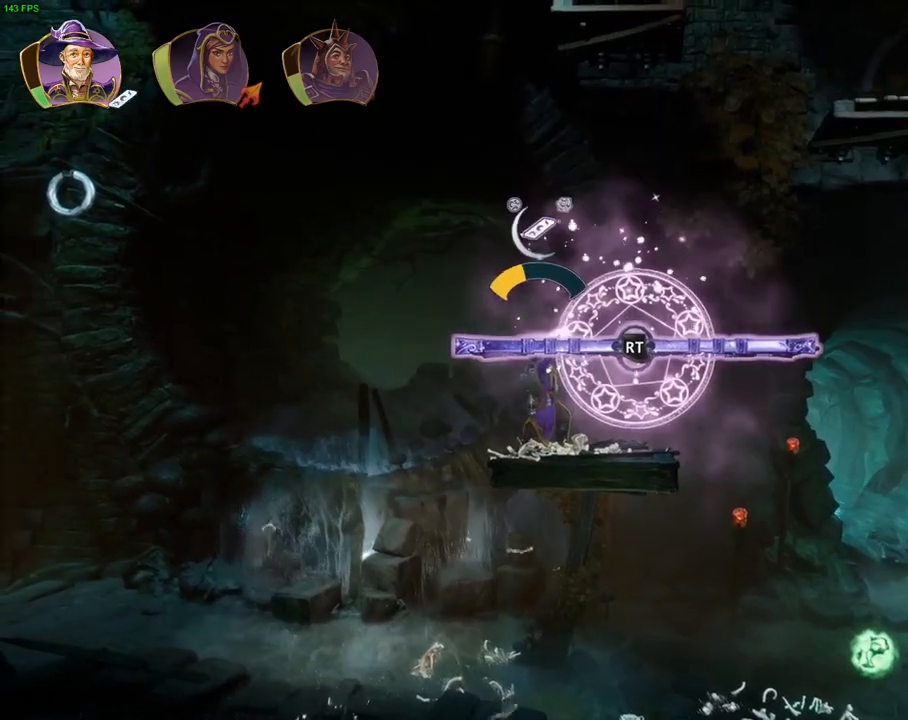
{"buttons": [], "left_stick": "center", "right_stick": "center", "events": [[67, "SQUARE", "up"], [183, "right_stick", "down-right"], [283, "right_stick", "down"], [417, "right_stick", "center"], [450, "R2", "up"]]}
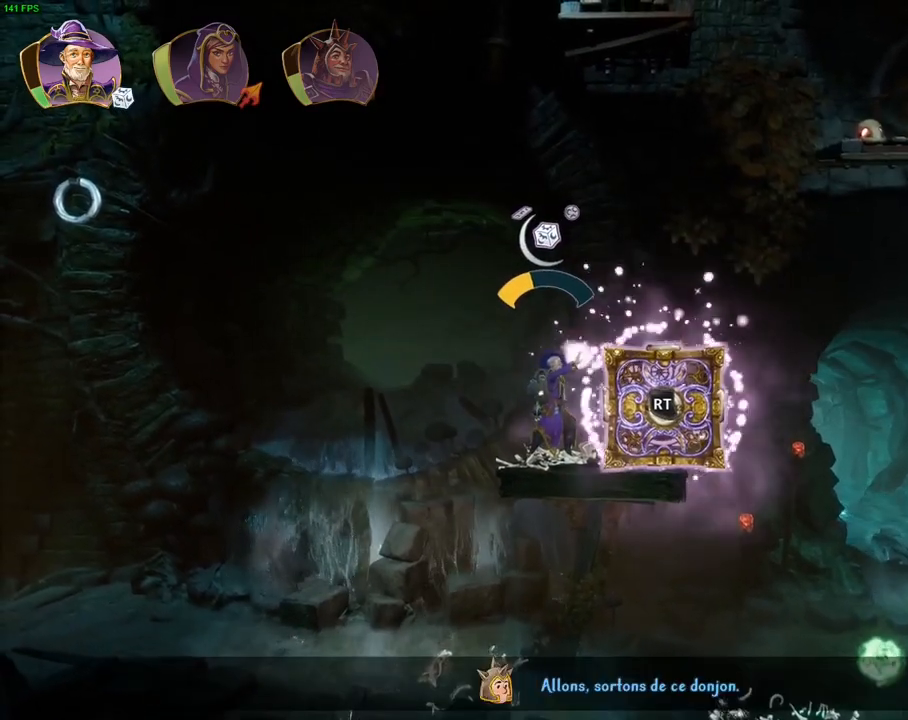
{"buttons": [], "left_stick": "right", "right_stick": "center", "events": [[67, "CROSS", "down"], [67, "left_stick", "right"], [350, "CROSS", "up"]]}
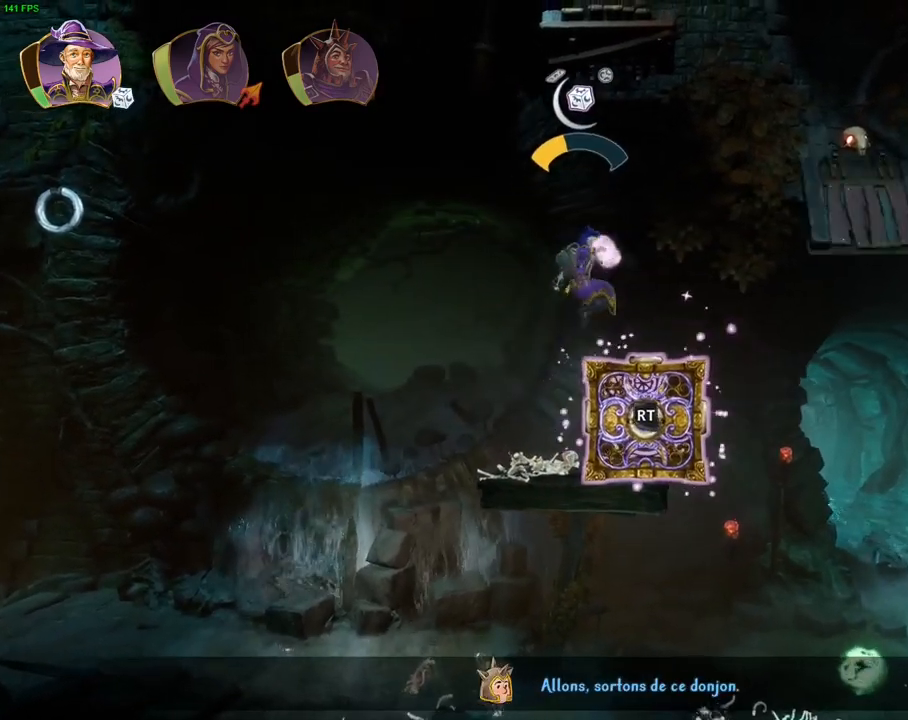
{"buttons": ["CROSS"], "left_stick": "right", "right_stick": "center", "events": [[50, "left_stick", "center"], [183, "left_stick", "right"], [317, "CROSS", "down"]]}
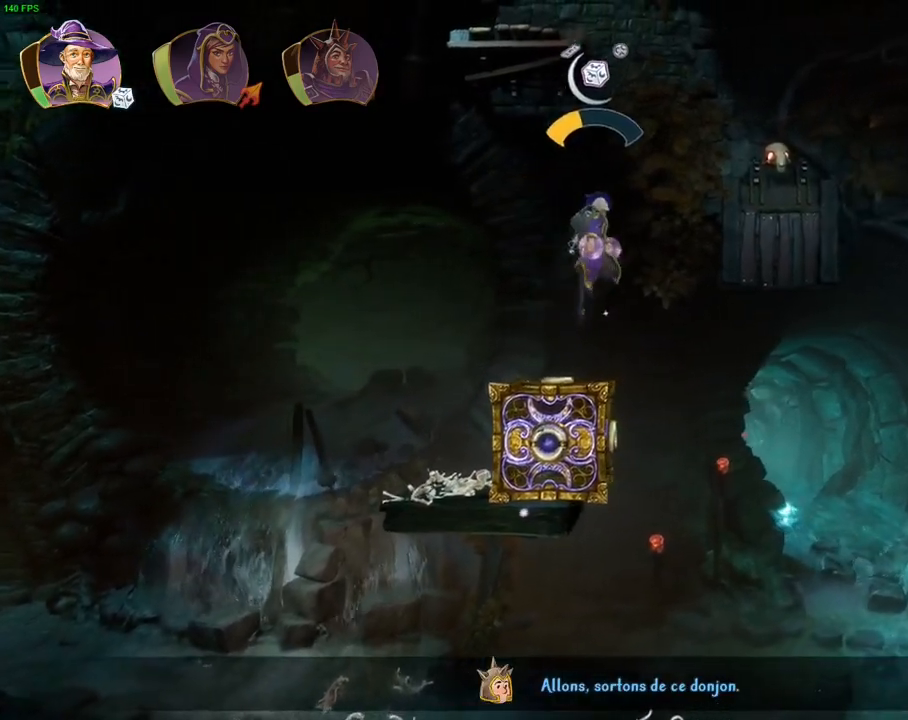
{"buttons": ["CROSS"], "left_stick": "right", "right_stick": "center", "events": [[117, "CROSS", "up"], [250, "TRIANGLE", "down"], [333, "TRIANGLE", "up"], [433, "CROSS", "down"]]}
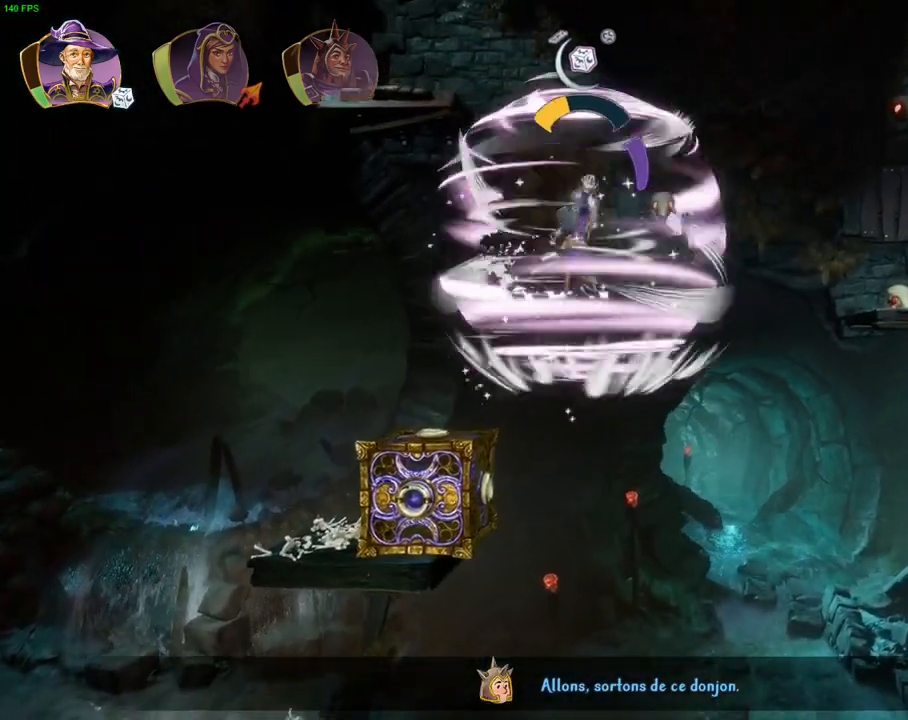
{"buttons": [], "left_stick": "right", "right_stick": "center", "events": [[33, "CROSS", "up"], [83, "CROSS", "down"], [183, "CROSS", "up"], [217, "CROSS", "down"], [317, "CROSS", "up"], [383, "CROSS", "down"], [467, "CROSS", "up"]]}
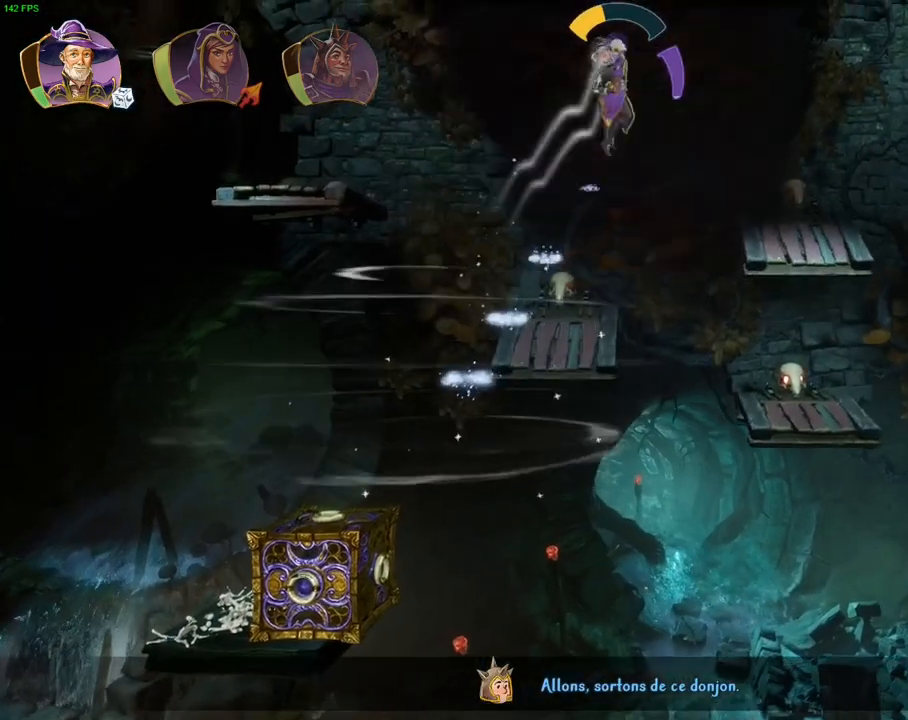
{"buttons": ["CROSS"], "left_stick": "right", "right_stick": "center", "events": [[33, "CROSS", "down"]]}
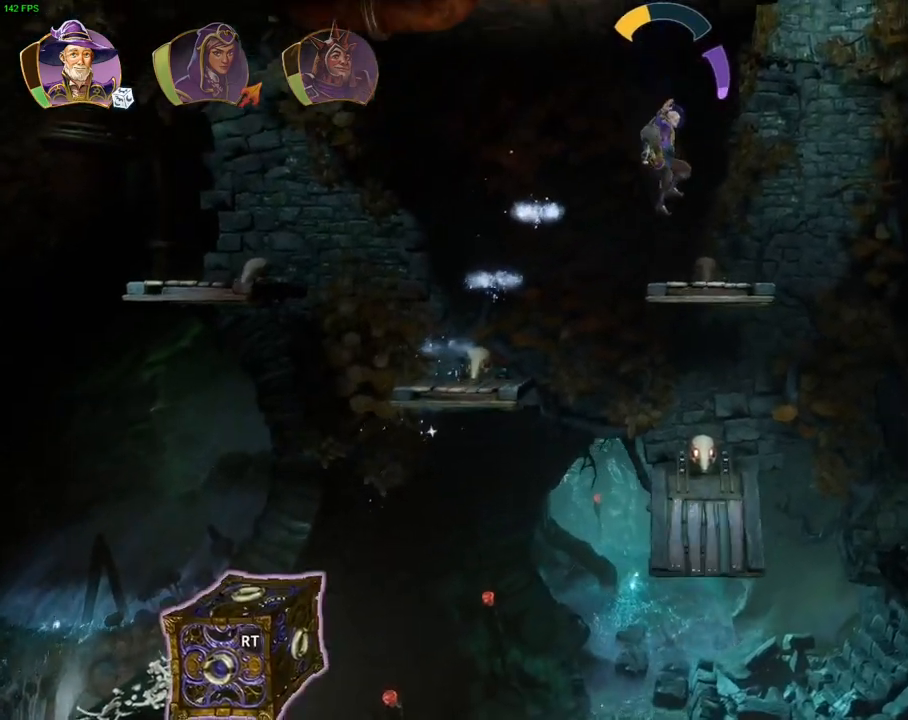
{"buttons": ["CROSS"], "left_stick": "right", "right_stick": "center", "events": [[167, "CROSS", "up"], [400, "CROSS", "down"]]}
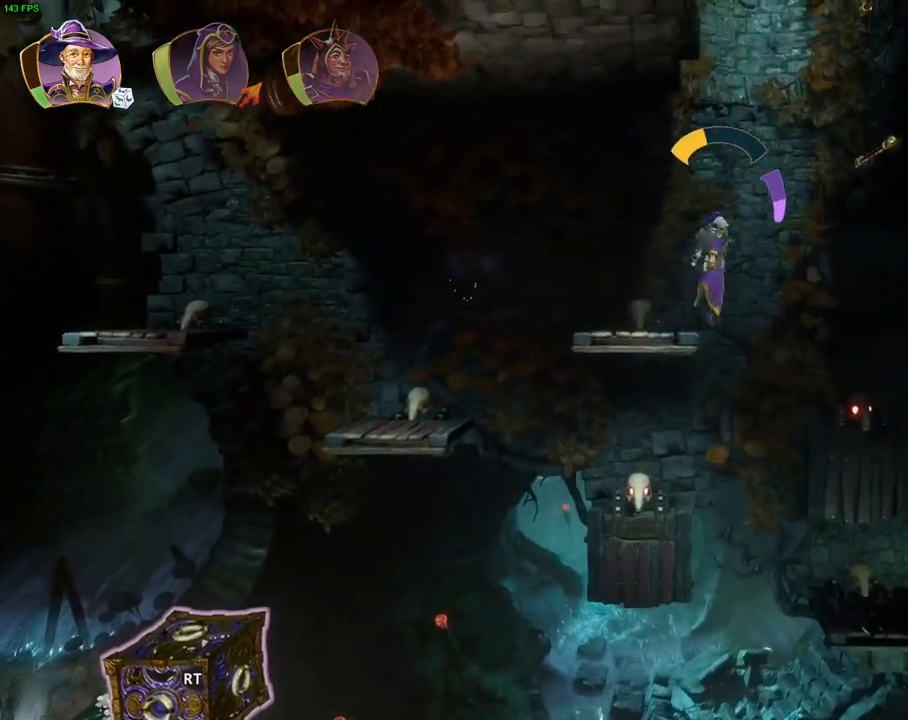
{"buttons": [], "left_stick": "right", "right_stick": "center", "events": [[417, "CROSS", "up"]]}
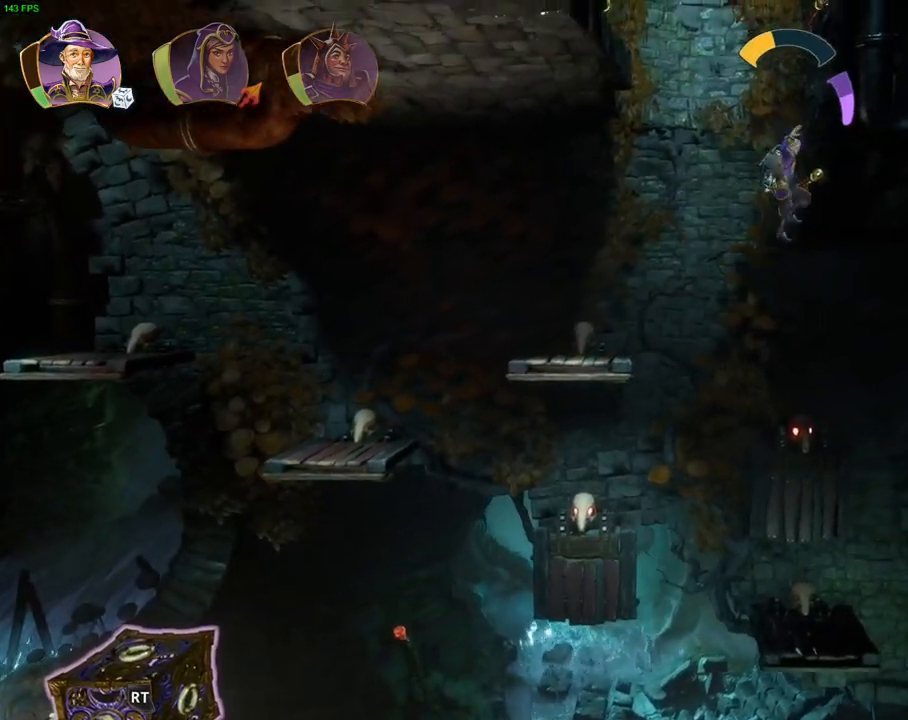
{"buttons": ["CROSS"], "left_stick": "right", "right_stick": "center", "events": [[100, "CROSS", "down"]]}
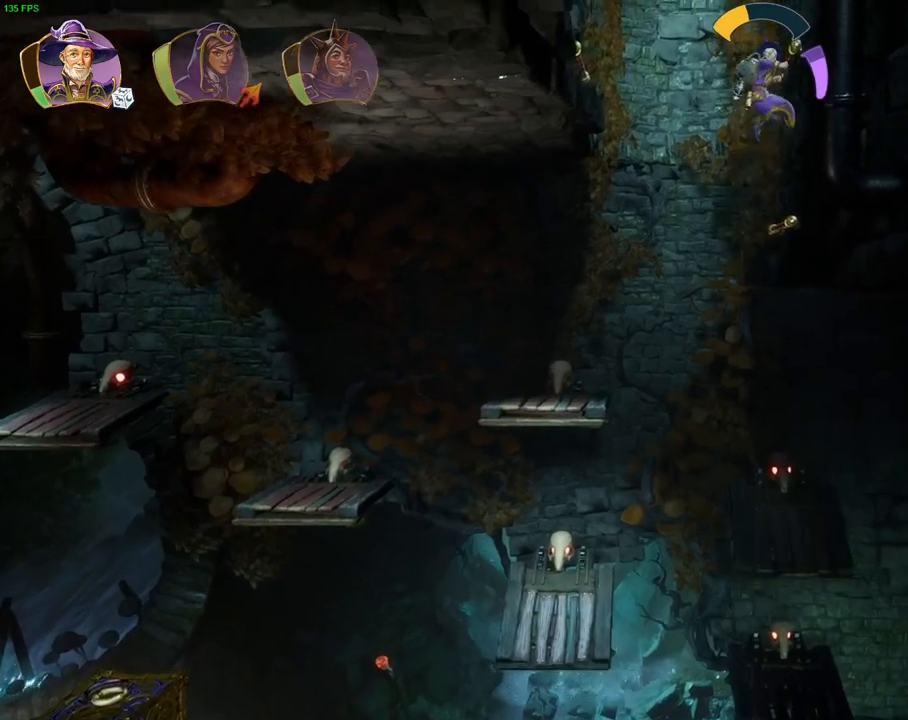
{"buttons": ["CROSS"], "left_stick": "right", "right_stick": "center", "events": [[133, "CROSS", "up"], [283, "left_stick", "center"], [417, "left_stick", "right"], [433, "CROSS", "down"]]}
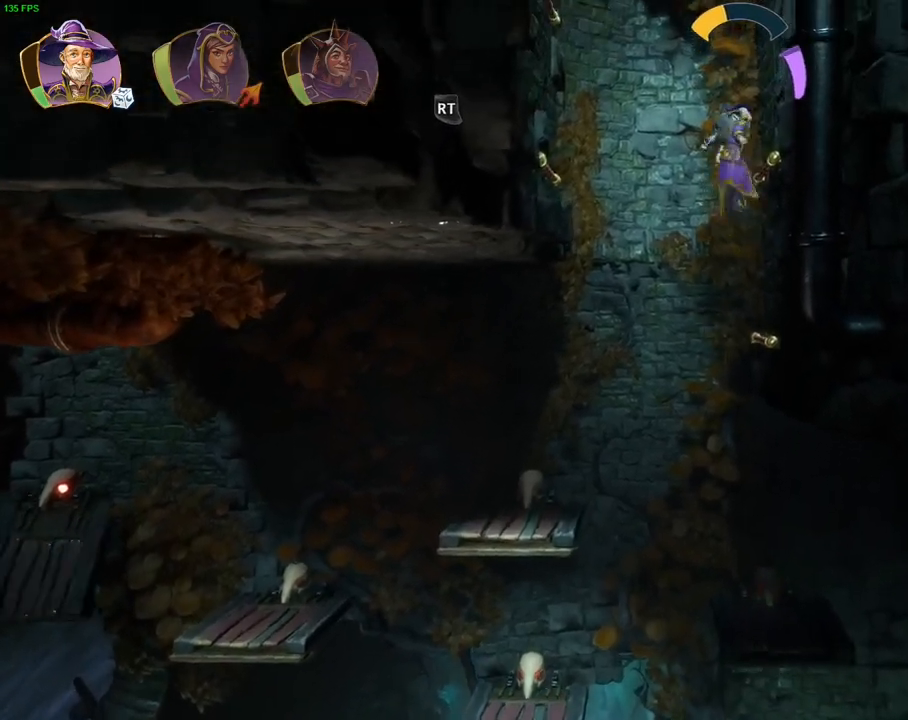
{"buttons": [], "left_stick": "right", "right_stick": "center", "events": [[417, "CROSS", "up"]]}
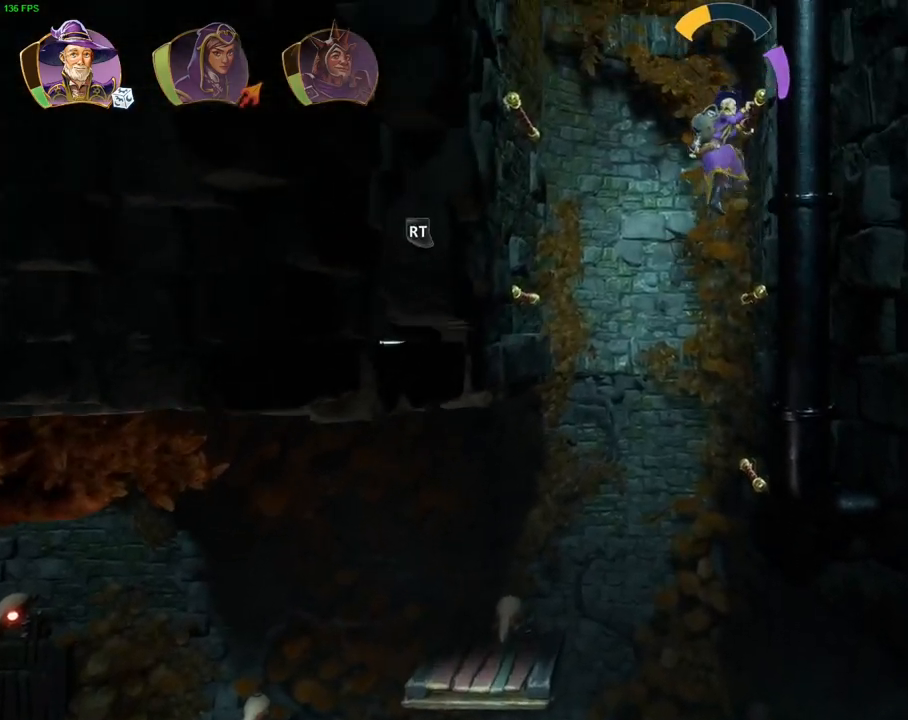
{"buttons": ["CROSS"], "left_stick": "right", "right_stick": "center", "events": [[167, "CROSS", "down"]]}
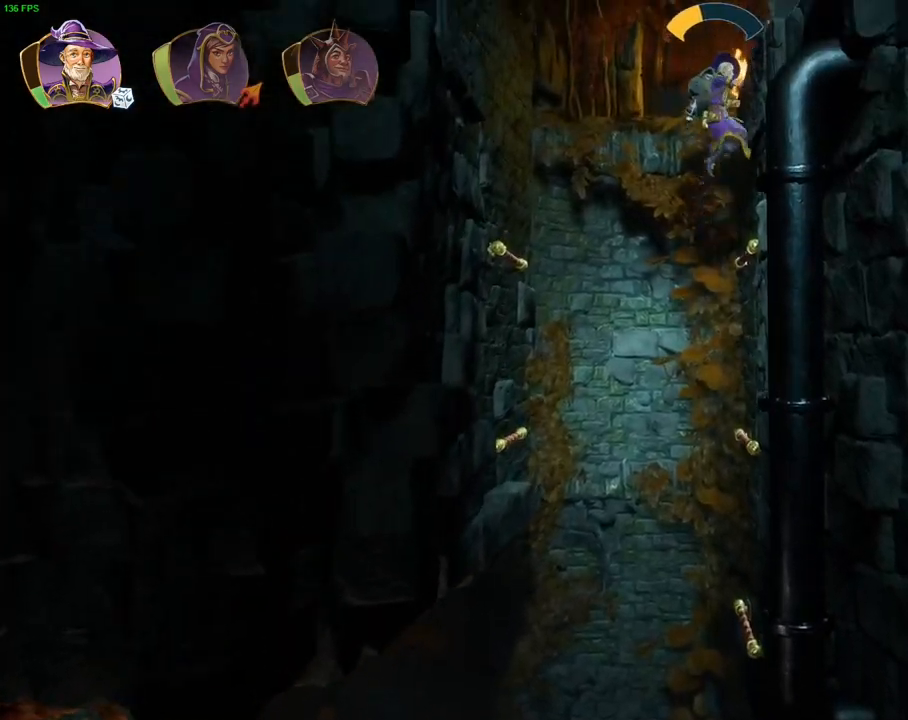
{"buttons": ["CROSS"], "left_stick": "right", "right_stick": "center", "events": [[50, "CROSS", "up"], [233, "CROSS", "down"]]}
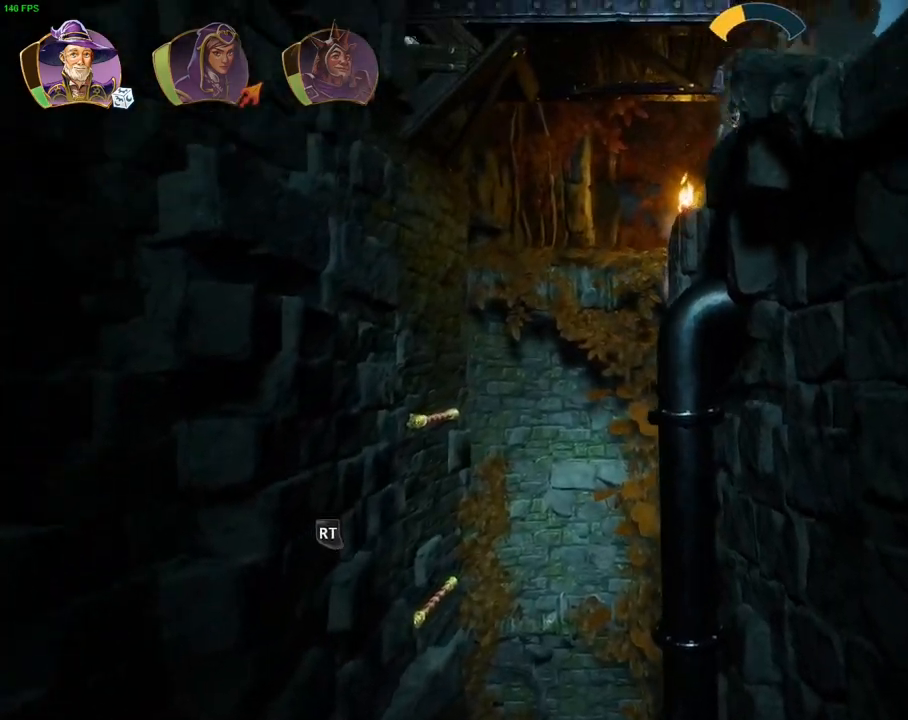
{"buttons": [], "left_stick": "right", "right_stick": "center", "events": [[150, "CROSS", "up"], [333, "R1", "down"], [417, "R1", "up"]]}
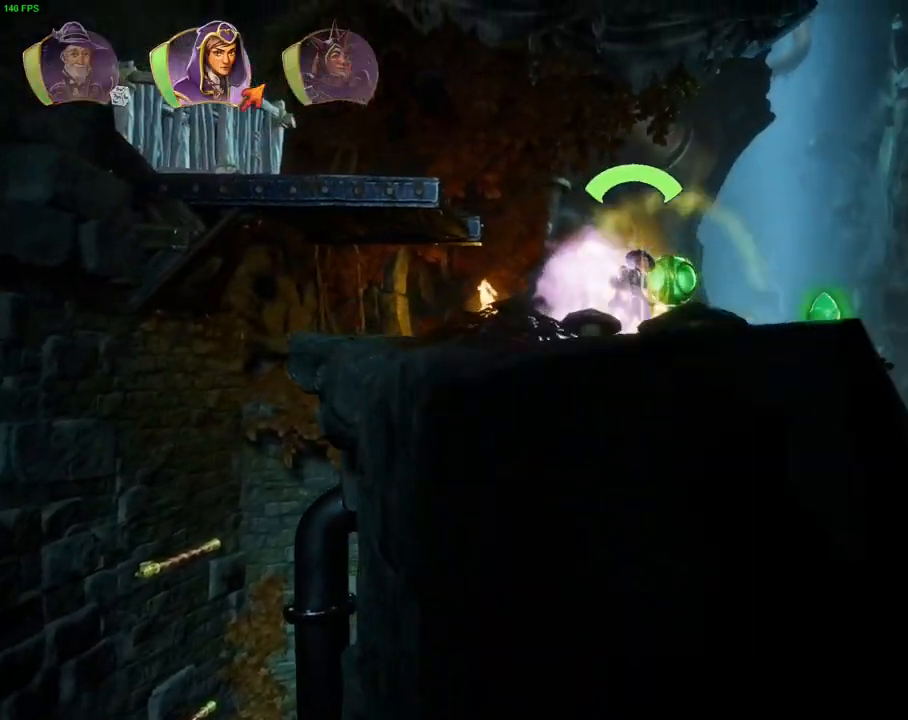
{"buttons": [], "left_stick": "right", "right_stick": "center", "events": [[50, "R1", "down"], [183, "R1", "up"]]}
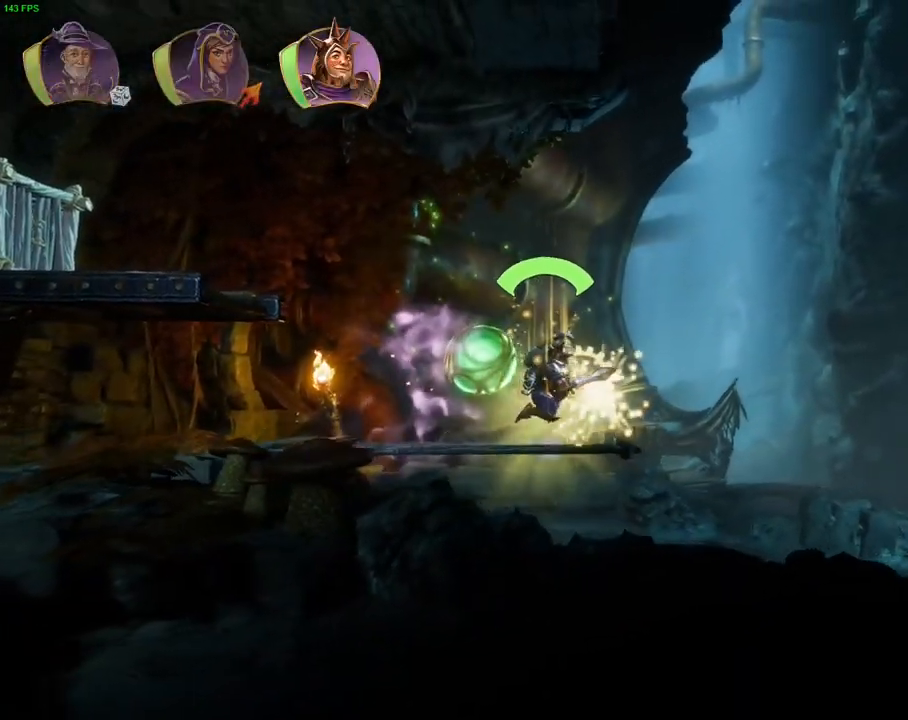
{"buttons": [], "left_stick": "right", "right_stick": "center", "events": []}
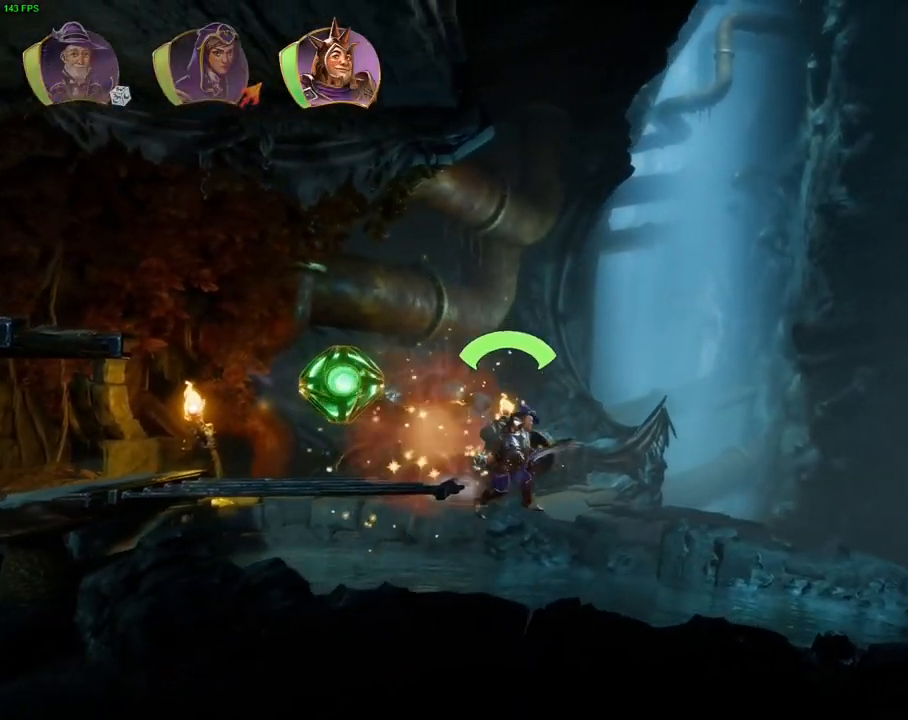
{"buttons": [], "left_stick": "right", "right_stick": "center", "events": [[350, "TRIANGLE", "down"], [467, "TRIANGLE", "up"]]}
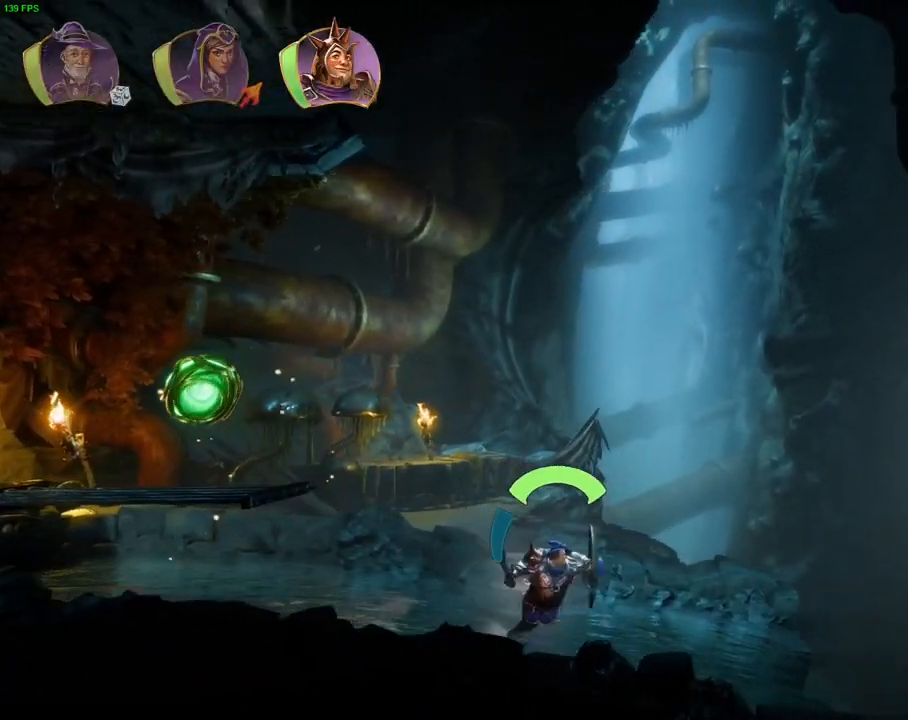
{"buttons": ["CROSS"], "left_stick": "right", "right_stick": "center", "events": [[217, "CROSS", "down"]]}
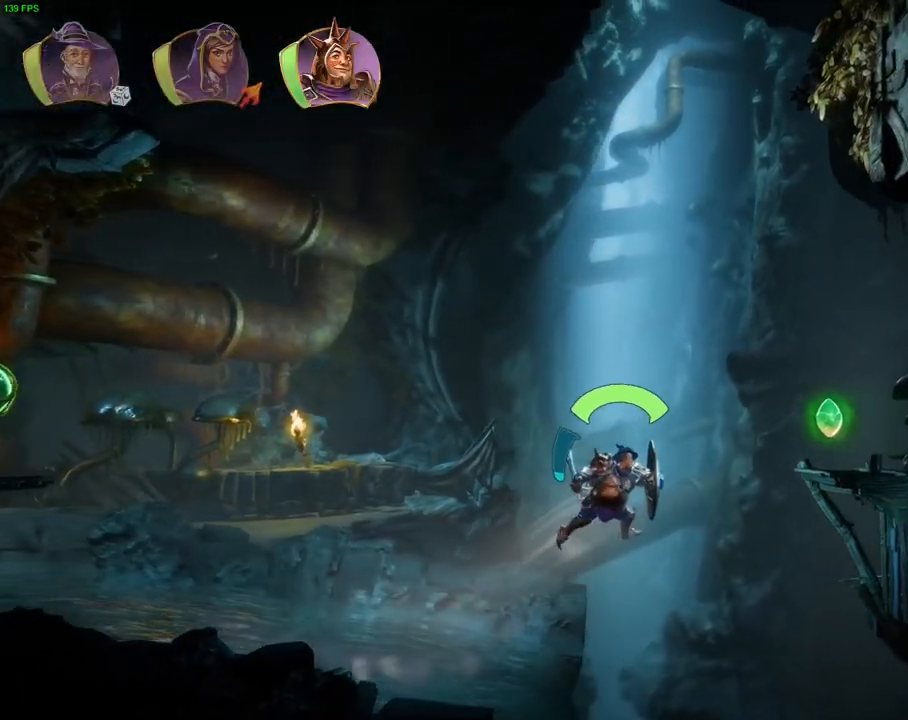
{"buttons": [], "left_stick": "right", "right_stick": "center", "events": [[333, "CROSS", "up"]]}
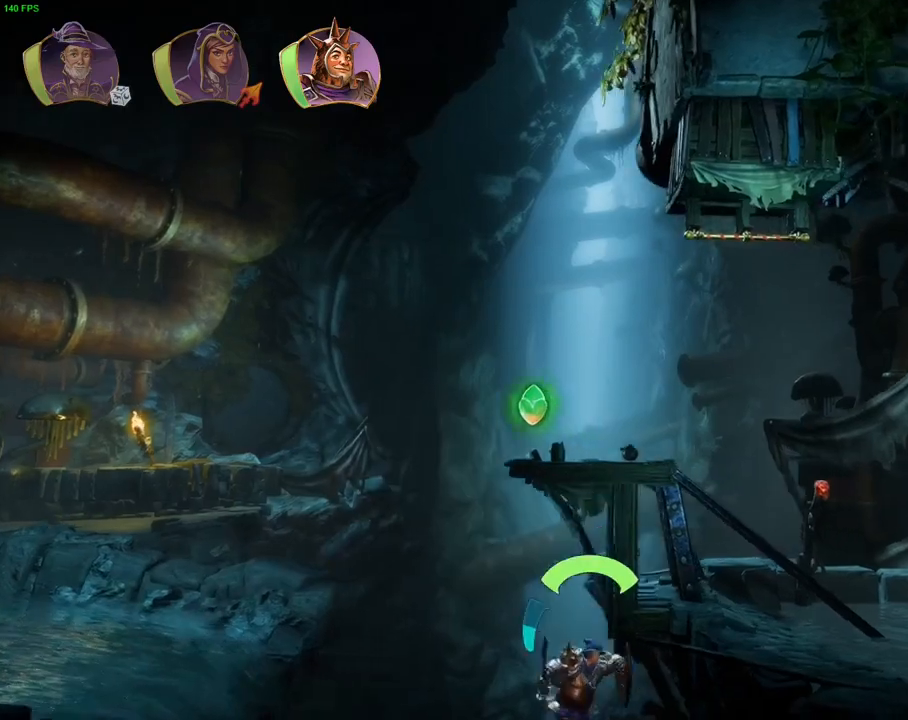
{"buttons": [], "left_stick": "center", "right_stick": "center", "events": [[33, "R1", "down"], [100, "left_stick", "center"], [150, "R1", "up"], [250, "R1", "down"], [367, "R1", "up"]]}
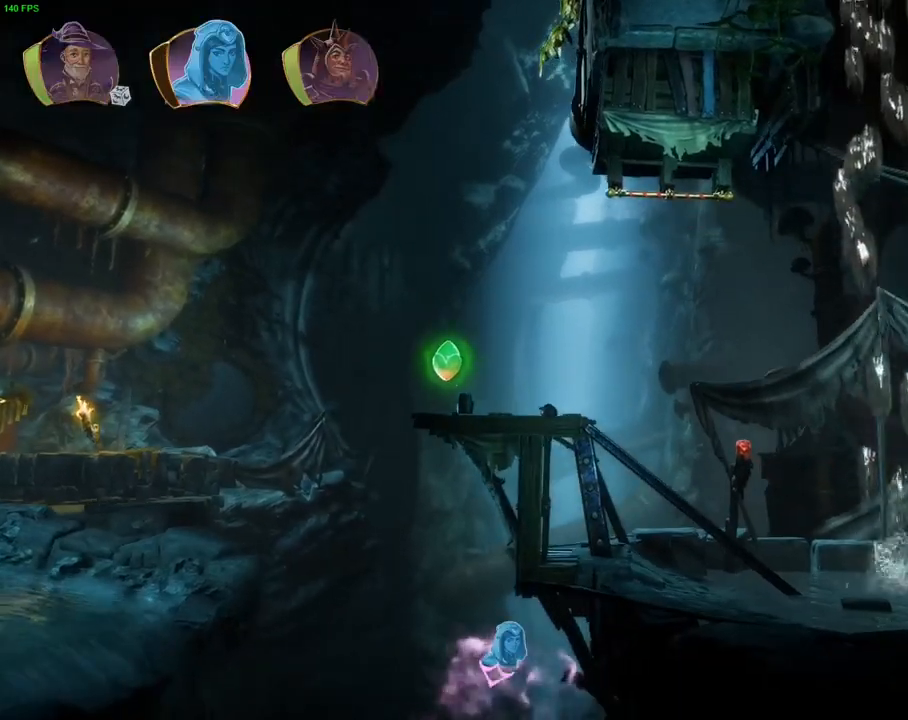
{"buttons": [], "left_stick": "right", "right_stick": "center", "events": [[33, "R1", "down"], [117, "R1", "up"], [333, "left_stick", "right"]]}
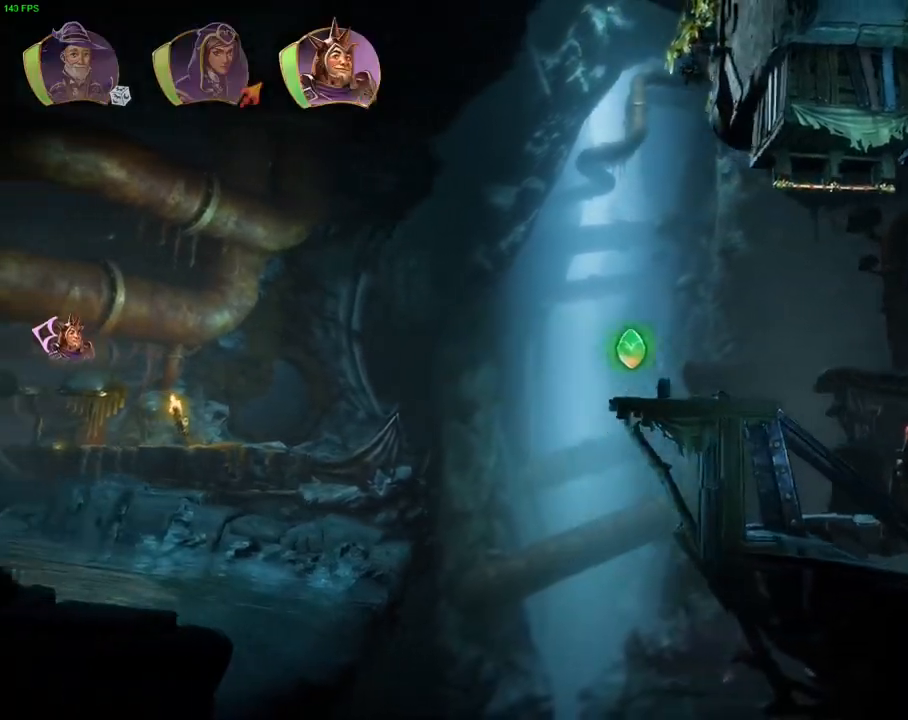
{"buttons": [], "left_stick": "right", "right_stick": "center", "events": [[200, "CROSS", "down"], [367, "CROSS", "up"]]}
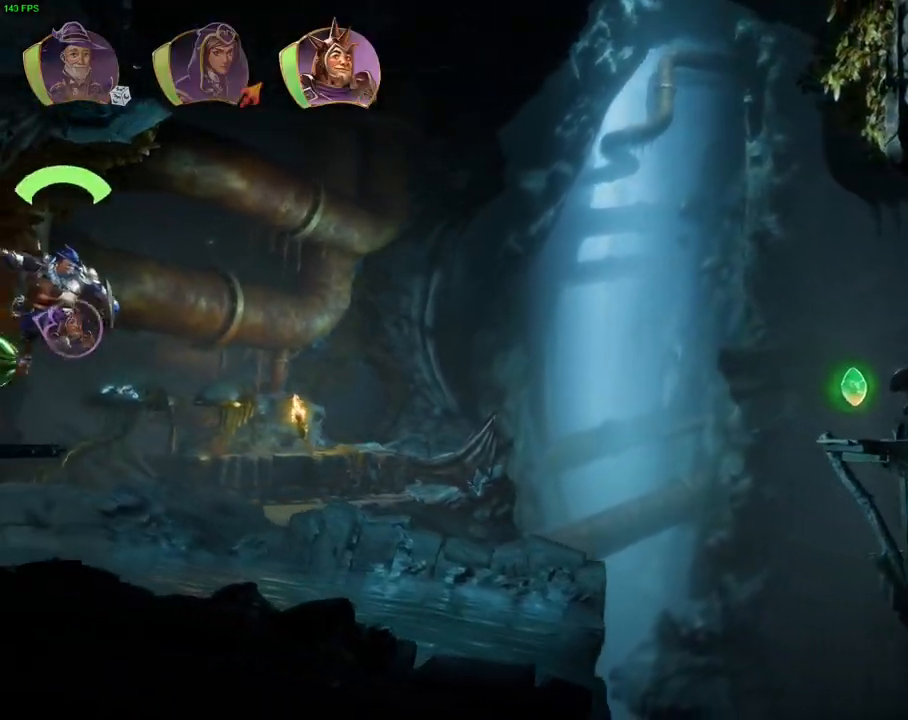
{"buttons": ["TRIANGLE"], "left_stick": "right", "right_stick": "center", "events": [[500, "TRIANGLE", "down"]]}
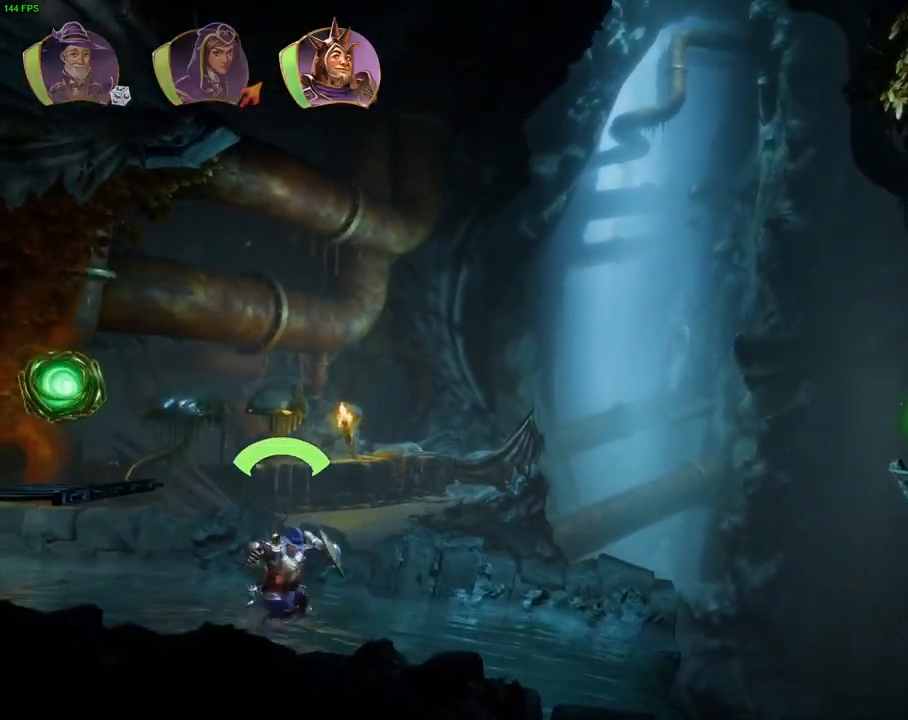
{"buttons": ["R1"], "left_stick": "right", "right_stick": "center"}
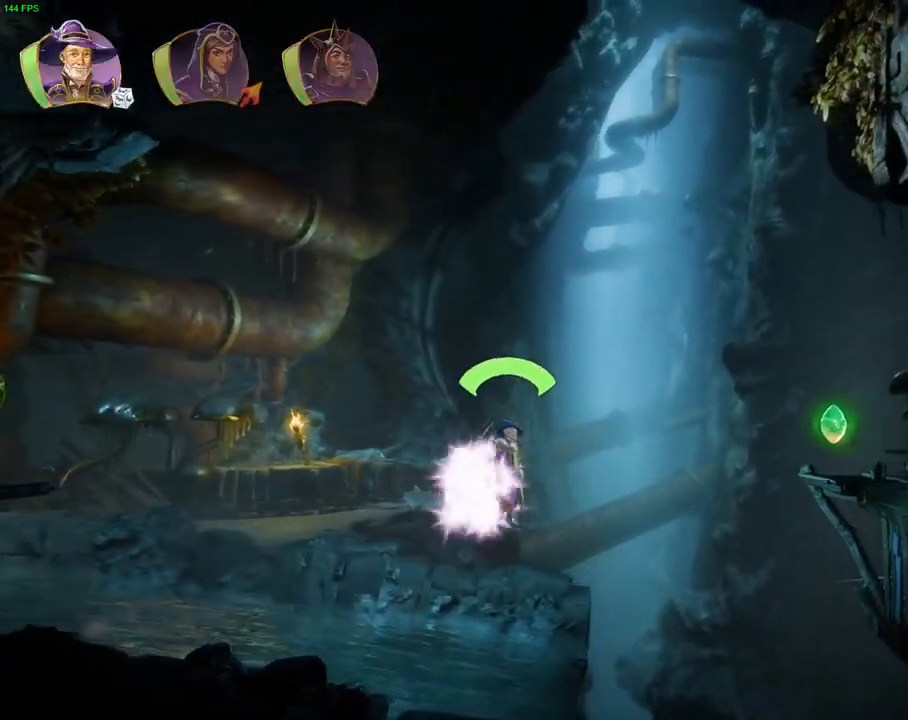
{"buttons": [], "left_stick": "right", "right_stick": "center", "events": [[17, "R1", "up"], [33, "TRIANGLE", "down"], [117, "TRIANGLE", "up"], [200, "CROSS", "down"], [300, "CROSS", "up"], [350, "CROSS", "down"], [483, "CROSS", "up"]]}